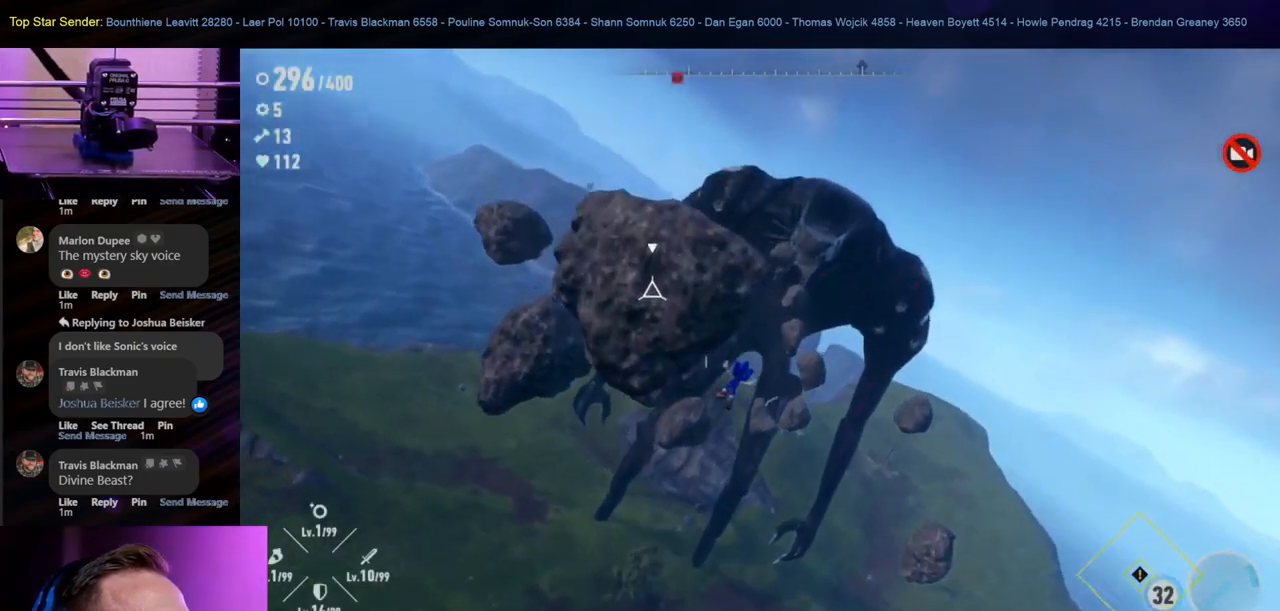
Gameplay with a controller (Nintendo layout); each line is a JSON object with the inputs held at the frame after it. "events" lists button and stick changes between this image and that frame as [ms after this image, input, new state], when the widget could be followed in between. Not read: L1 L2 L3 R2 R3.
{"buttons": [], "left_stick": "center", "right_stick": "center", "events": [[150, "Y", "down"], [317, "Y", "up"], [367, "Y", "down"], [483, "Y", "up"]]}
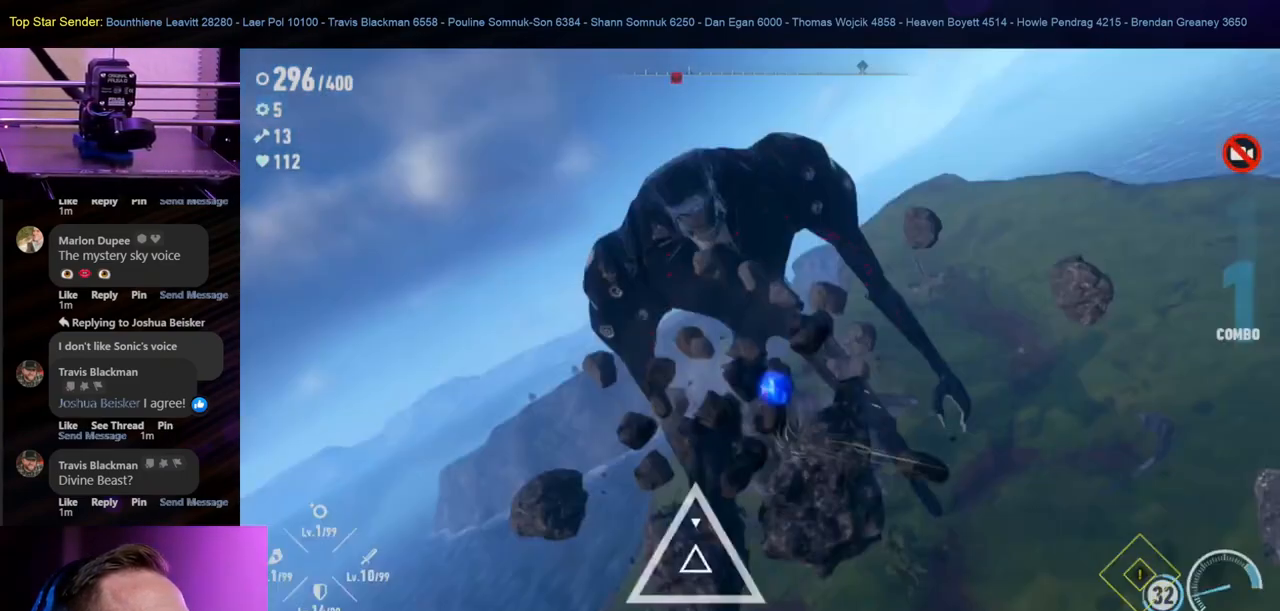
{"buttons": ["Y"], "left_stick": "center", "right_stick": "center", "events": [[67, "Y", "down"], [167, "Y", "up"], [250, "Y", "down"], [350, "Y", "up"], [450, "Y", "down"]]}
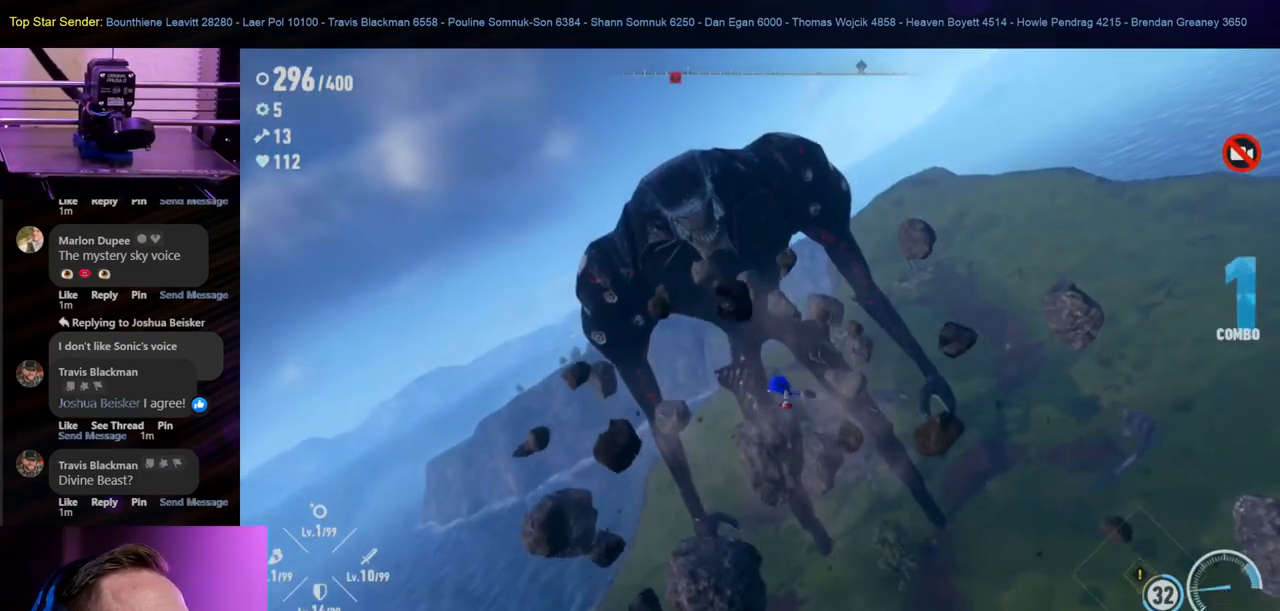
{"buttons": [], "left_stick": "up-left", "right_stick": "center", "events": [[83, "Y", "up"], [150, "Y", "down"], [250, "Y", "up"], [333, "Y", "down"], [417, "Y", "up"], [500, "left_stick", "up-left"]]}
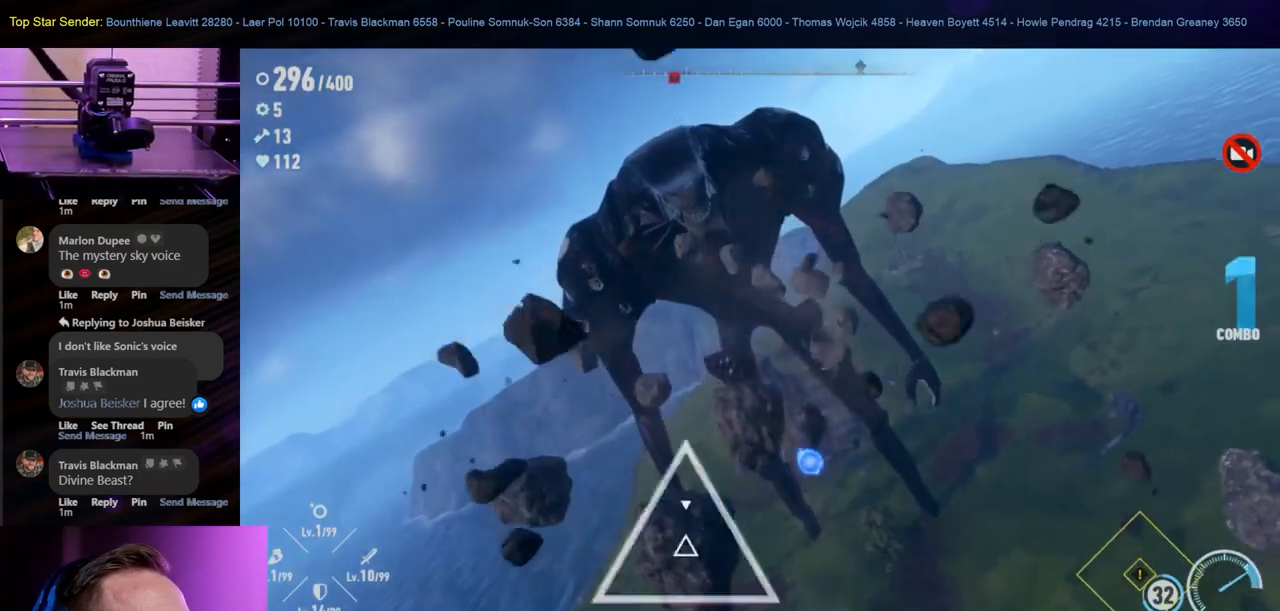
{"buttons": ["Y"], "left_stick": "up-left", "right_stick": "center", "events": [[17, "Y", "down"], [100, "Y", "up"], [167, "Y", "down"], [233, "Y", "up"], [300, "Y", "down"], [383, "Y", "up"], [450, "Y", "down"]]}
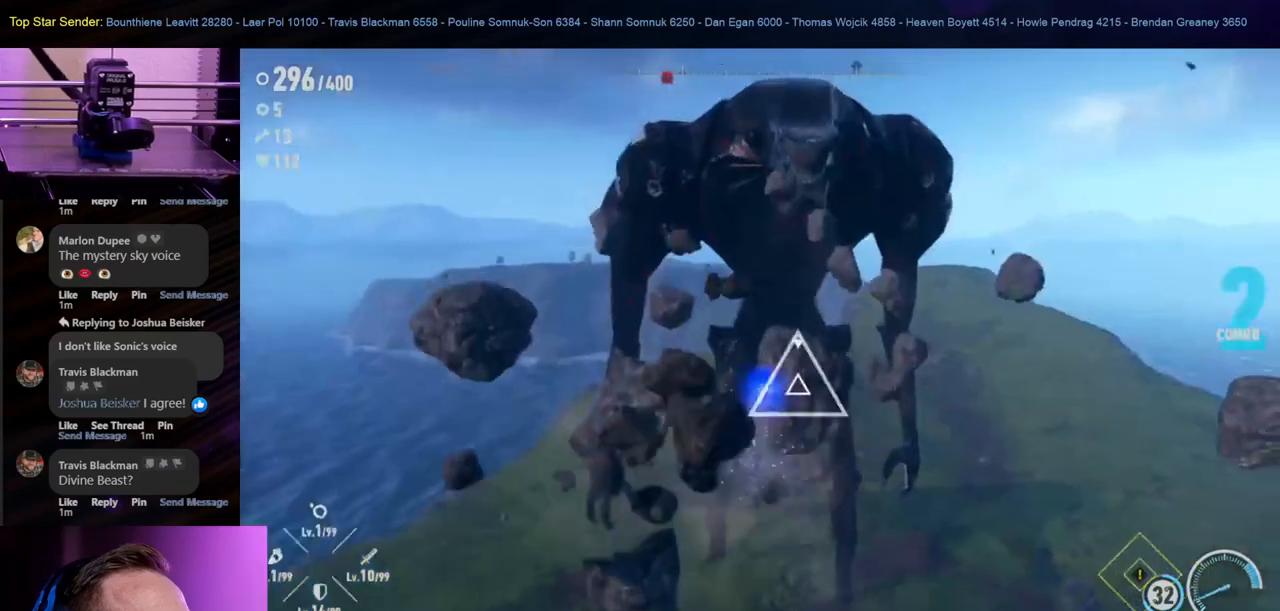
{"buttons": ["Y"], "left_stick": "center", "right_stick": "center", "events": [[17, "Y", "up"], [83, "Y", "down"], [83, "left_stick", "center"], [150, "Y", "up"], [217, "Y", "down"], [283, "Y", "up"], [383, "Y", "down"], [450, "Y", "up"], [500, "Y", "down"]]}
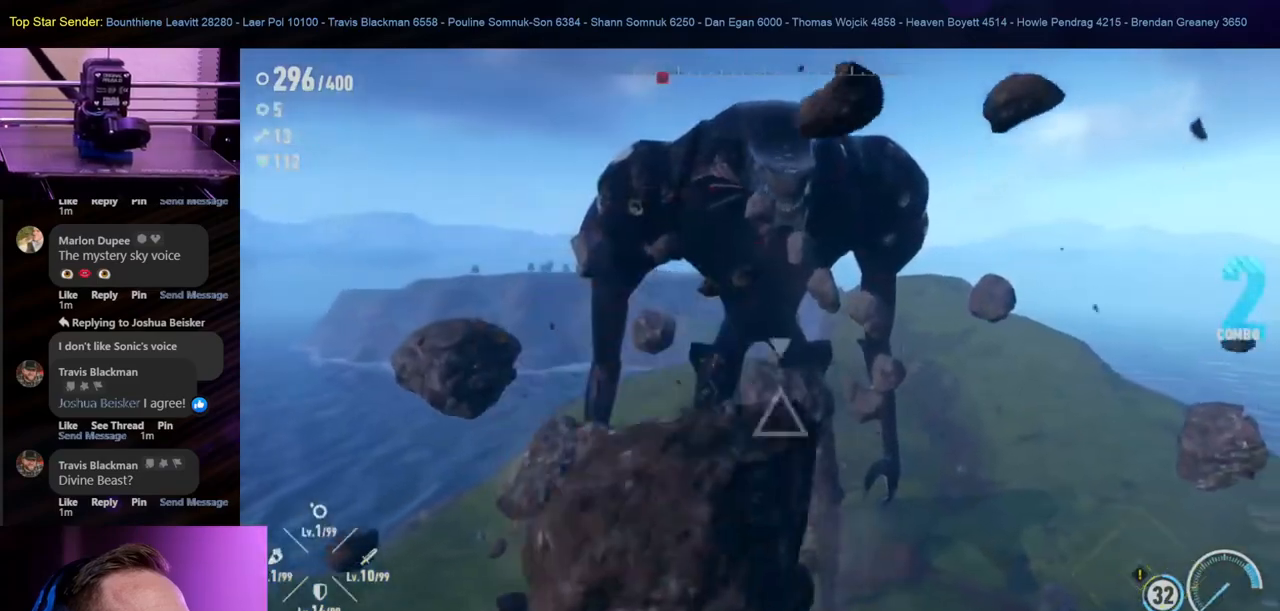
{"buttons": ["Y"], "left_stick": "up", "right_stick": "center", "events": [[100, "Y", "up"], [117, "left_stick", "up"], [150, "Y", "down"], [217, "Y", "up"], [300, "Y", "down"]]}
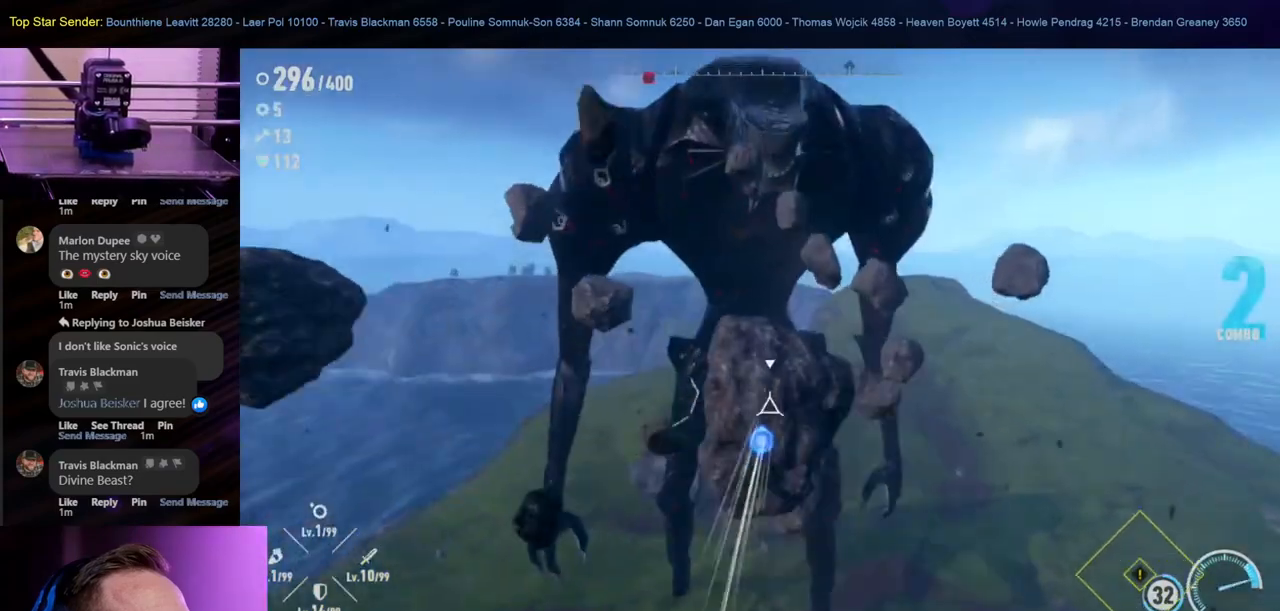
{"buttons": ["Y"], "left_stick": "center", "right_stick": "center", "events": [[33, "Y", "up"], [100, "Y", "down"], [200, "Y", "up"], [250, "Y", "down"], [333, "left_stick", "center"], [367, "Y", "up"], [467, "Y", "down"]]}
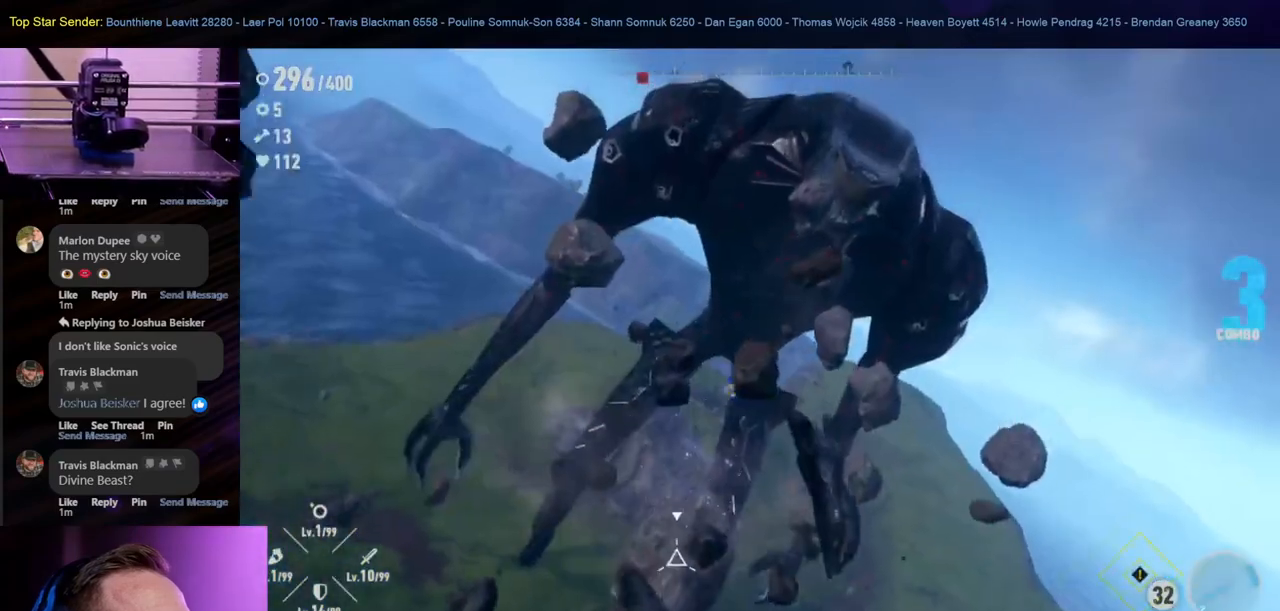
{"buttons": ["Y"], "left_stick": "up", "right_stick": "center", "events": [[33, "left_stick", "up"], [83, "Y", "up"], [150, "Y", "down"], [250, "Y", "up"], [317, "Y", "down"], [400, "Y", "up"], [467, "Y", "down"]]}
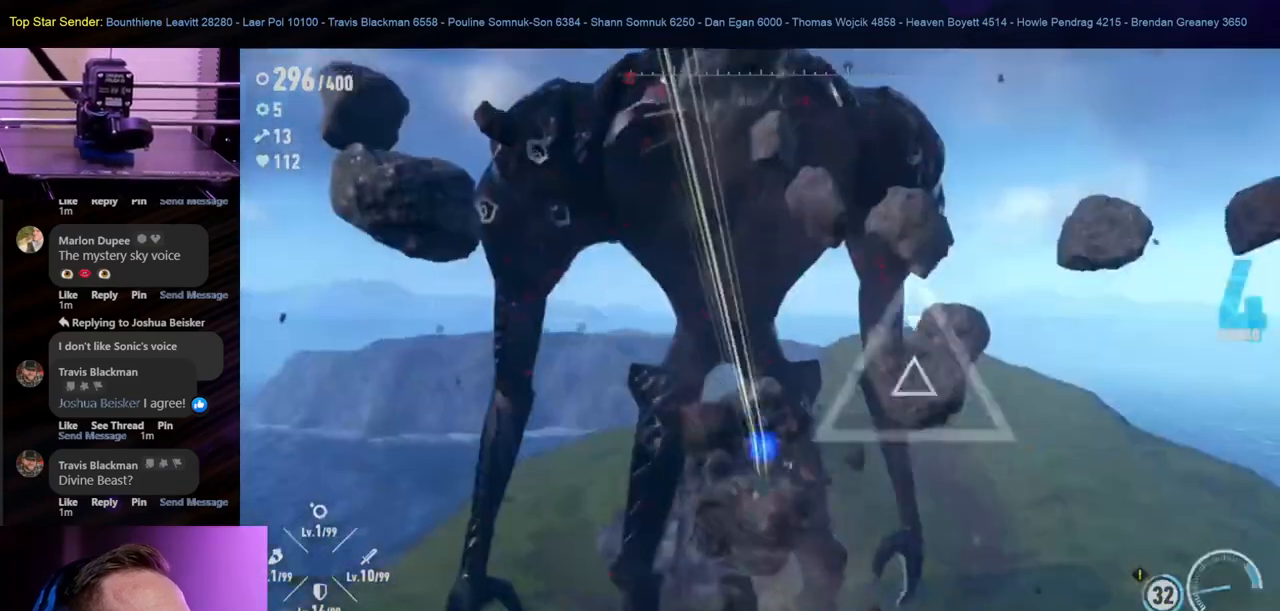
{"buttons": ["Y"], "left_stick": "up", "right_stick": "center", "events": [[83, "Y", "up"], [133, "Y", "down"], [217, "Y", "up"], [300, "Y", "down"]]}
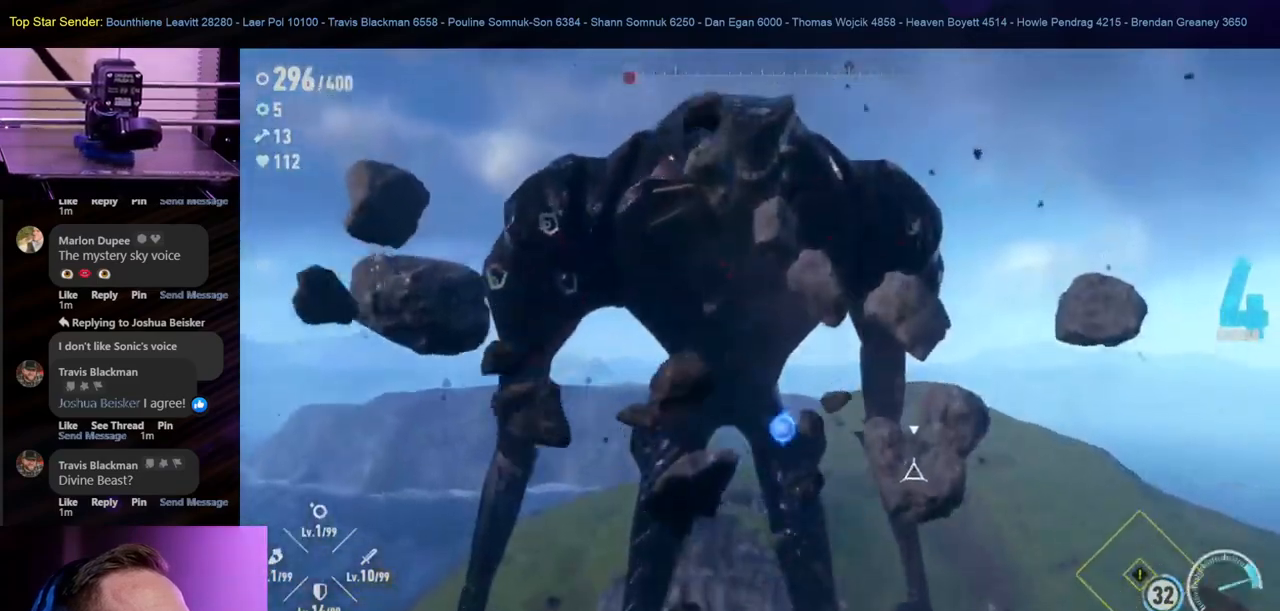
{"buttons": [], "left_stick": "up", "right_stick": "center", "events": [[17, "Y", "up"], [83, "Y", "down"], [183, "Y", "up"], [233, "Y", "down"], [300, "R1", "down"], [350, "Y", "up"], [400, "Y", "down"], [483, "Y", "up"], [500, "R1", "up"]]}
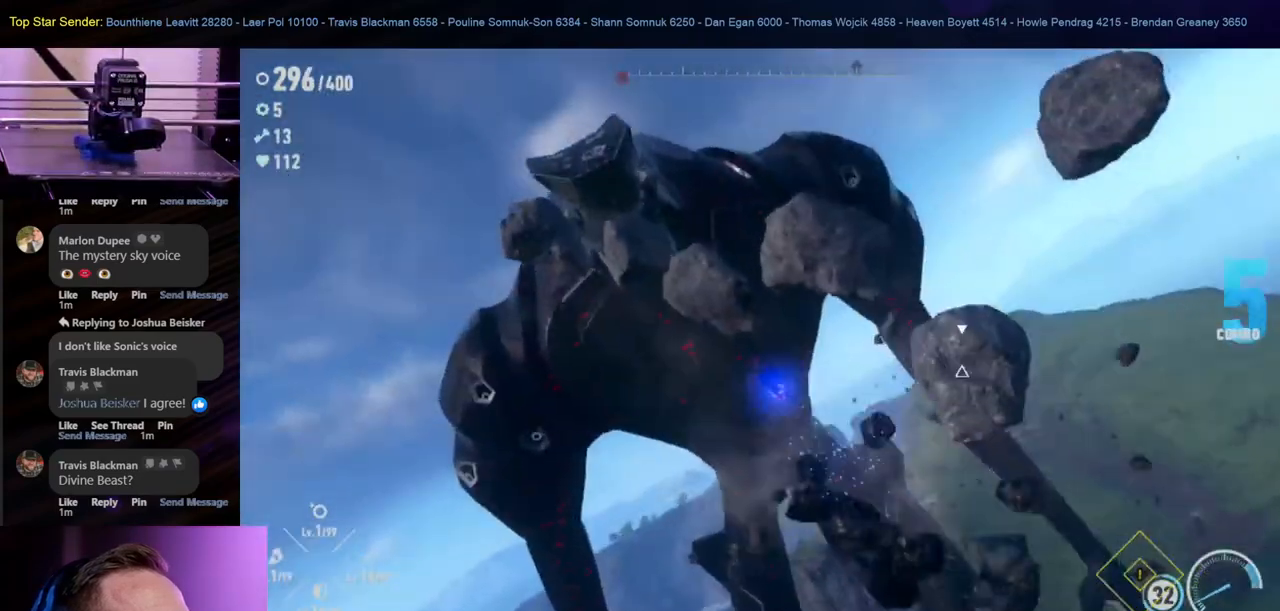
{"buttons": [], "left_stick": "up", "right_stick": "center", "events": [[50, "R1", "down"], [67, "Y", "down"], [167, "Y", "up"], [217, "Y", "down"], [333, "Y", "up"], [400, "Y", "down"], [500, "R1", "up"], [500, "Y", "up"]]}
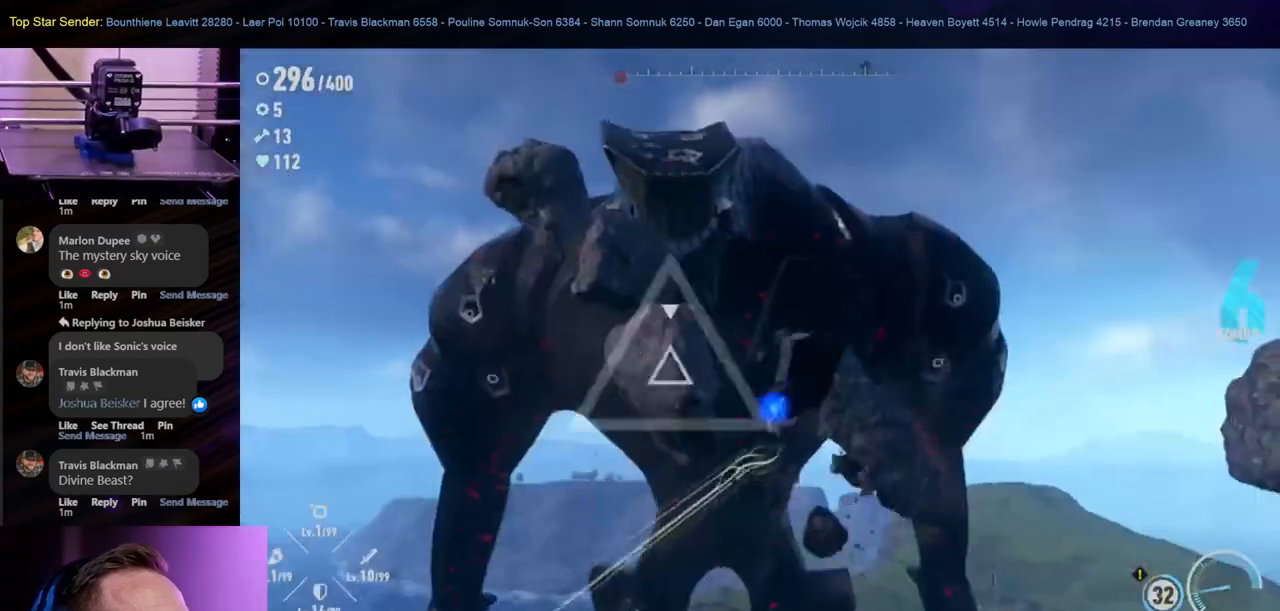
{"buttons": [], "left_stick": "up", "right_stick": "center", "events": [[33, "Y", "down"], [133, "Y", "up"], [200, "Y", "down"], [300, "Y", "up"], [367, "Y", "down"], [450, "Y", "up"]]}
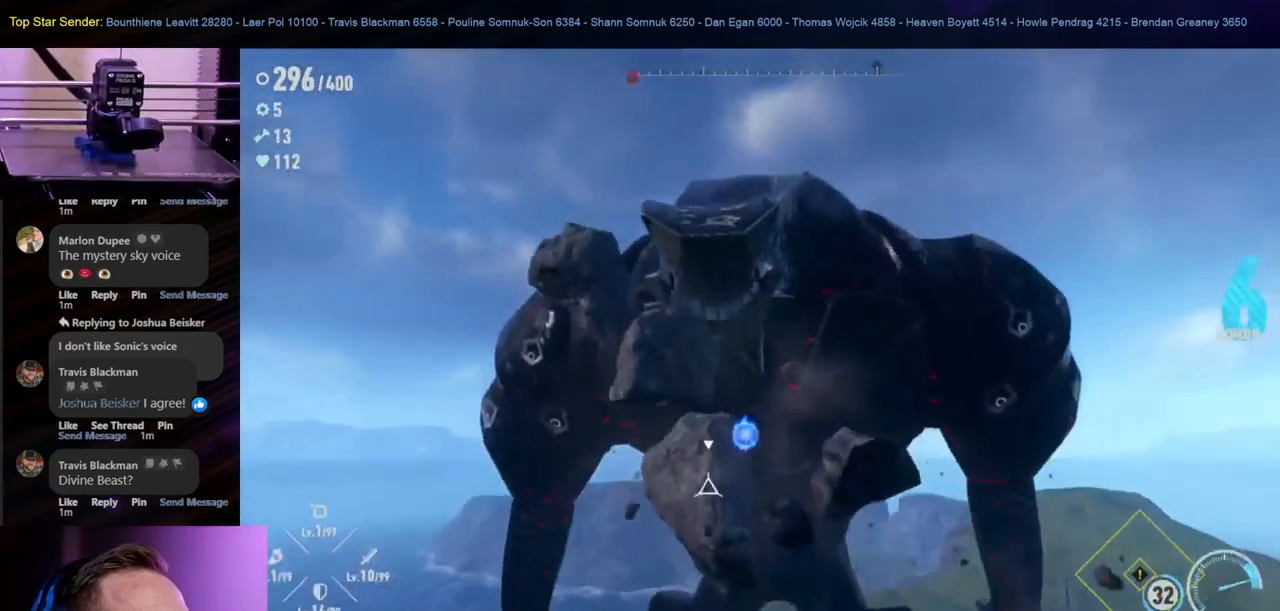
{"buttons": ["Y"], "left_stick": "up", "right_stick": "center", "events": [[17, "Y", "down"], [133, "Y", "up"], [183, "Y", "down"], [417, "Y", "up"], [467, "Y", "down"]]}
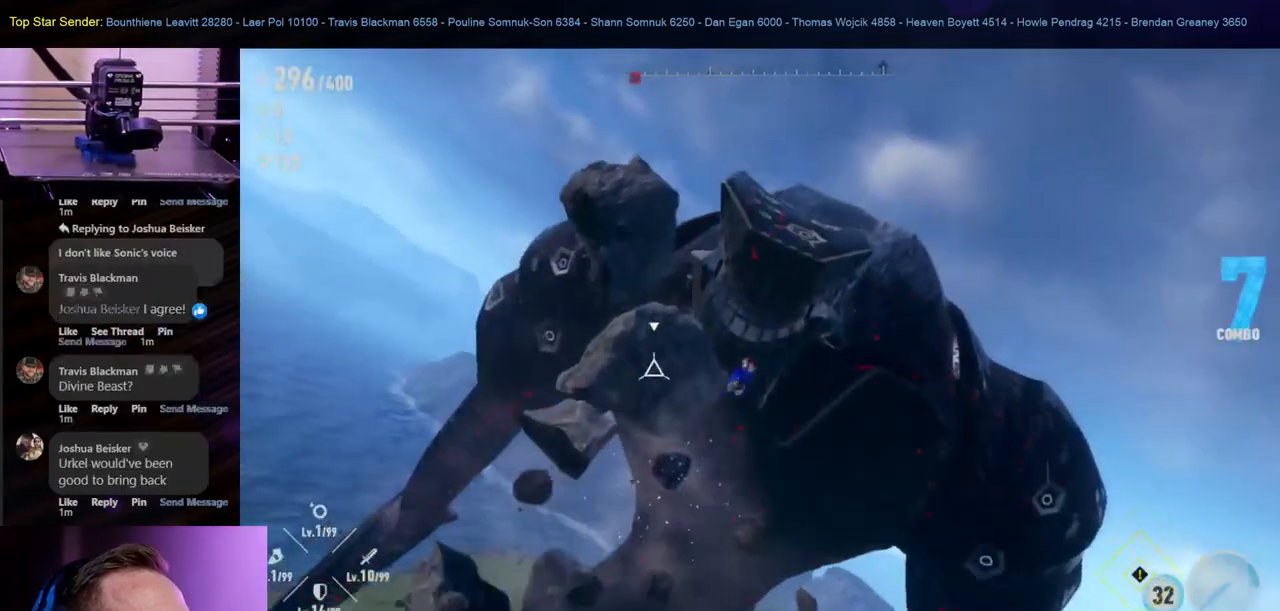
{"buttons": ["Y"], "left_stick": "up", "right_stick": "center", "events": [[100, "Y", "up"], [150, "Y", "down"], [250, "Y", "up"], [317, "Y", "down"]]}
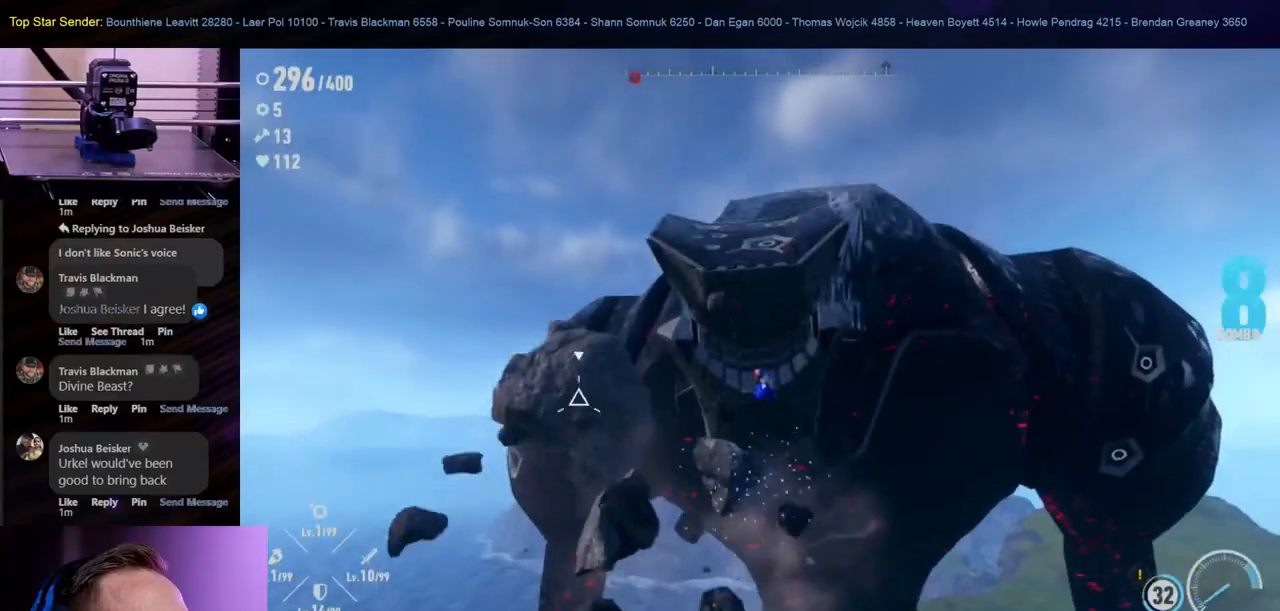
{"buttons": ["Y", "R1"], "left_stick": "up", "right_stick": "center", "events": [[67, "Y", "up"], [150, "Y", "down"], [333, "R1", "down"]]}
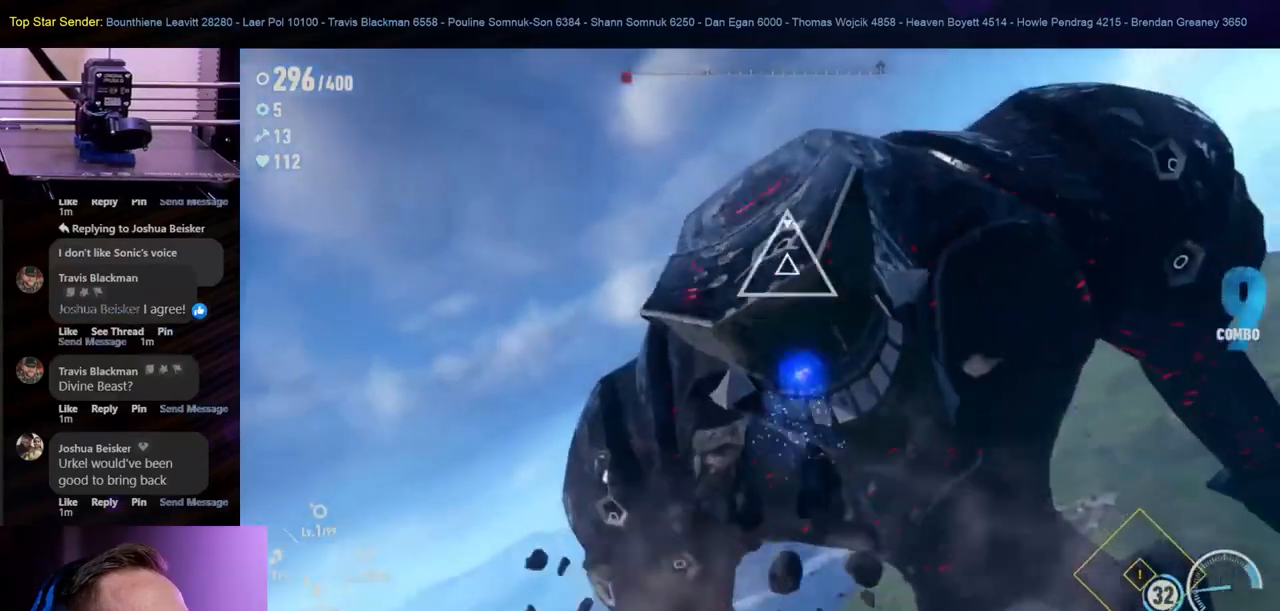
{"buttons": ["Y"], "left_stick": "up", "right_stick": "center", "events": [[67, "Y", "up"], [117, "Y", "down"], [217, "Y", "up"], [267, "Y", "down"], [383, "Y", "up"], [400, "R1", "up"], [433, "Y", "down"]]}
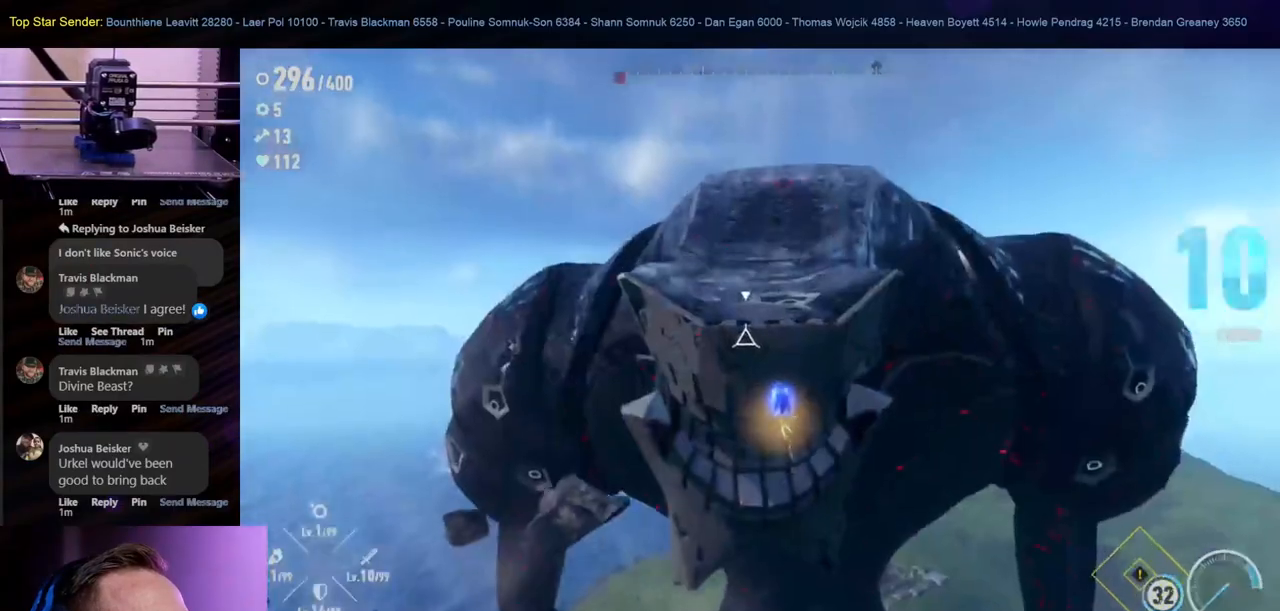
{"buttons": [], "left_stick": "up", "right_stick": "center", "events": [[17, "Y", "up"], [67, "Y", "down"], [167, "Y", "up"], [217, "Y", "down"], [333, "Y", "up"], [400, "Y", "down"], [483, "Y", "up"]]}
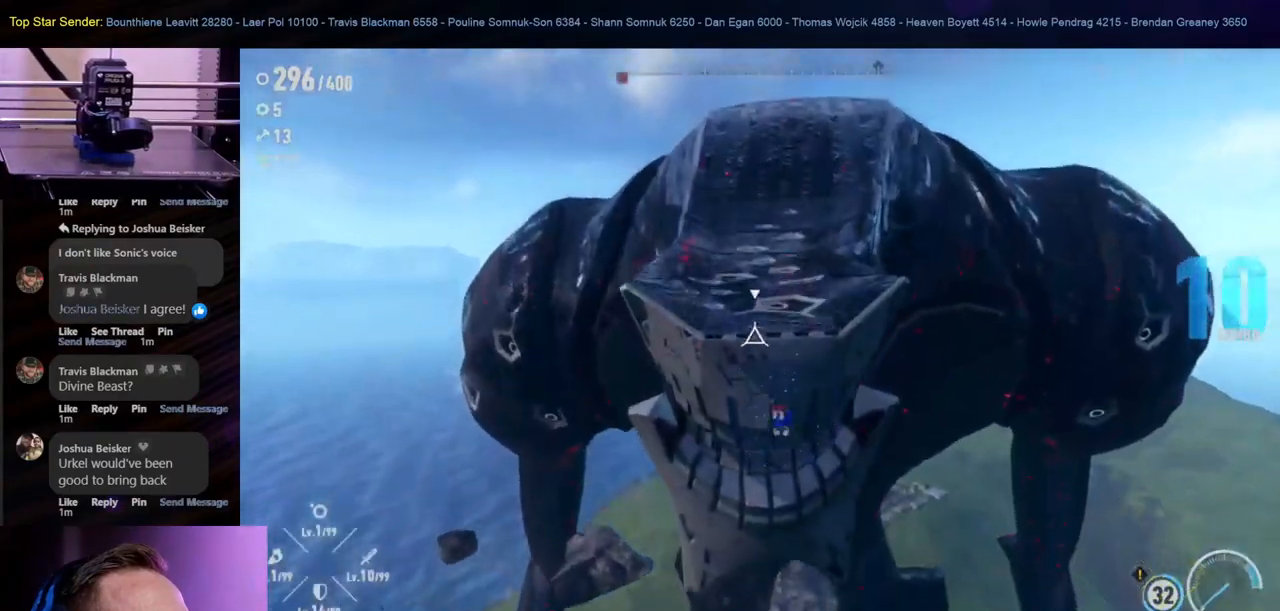
{"buttons": ["Y"], "left_stick": "up", "right_stick": "center", "events": [[33, "Y", "down"], [150, "Y", "up"], [317, "Y", "down"], [400, "Y", "up"], [450, "Y", "down"]]}
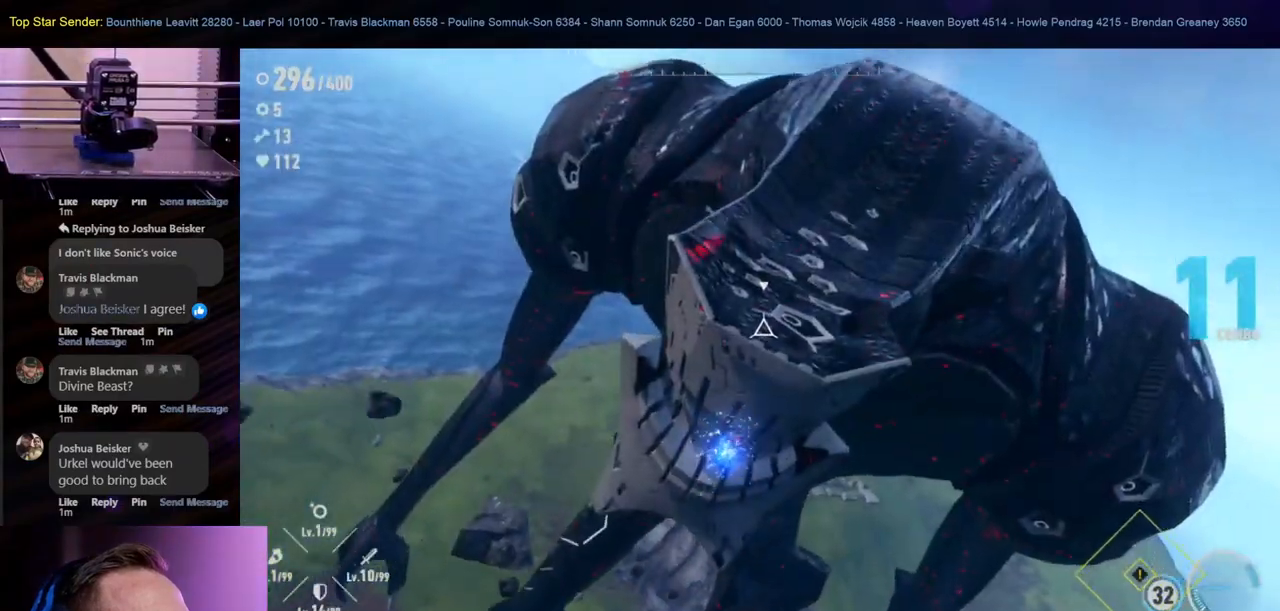
{"buttons": [], "left_stick": "up", "right_stick": "center", "events": [[67, "Y", "up"], [150, "Y", "down"], [333, "Y", "up"], [400, "Y", "down"], [483, "Y", "up"]]}
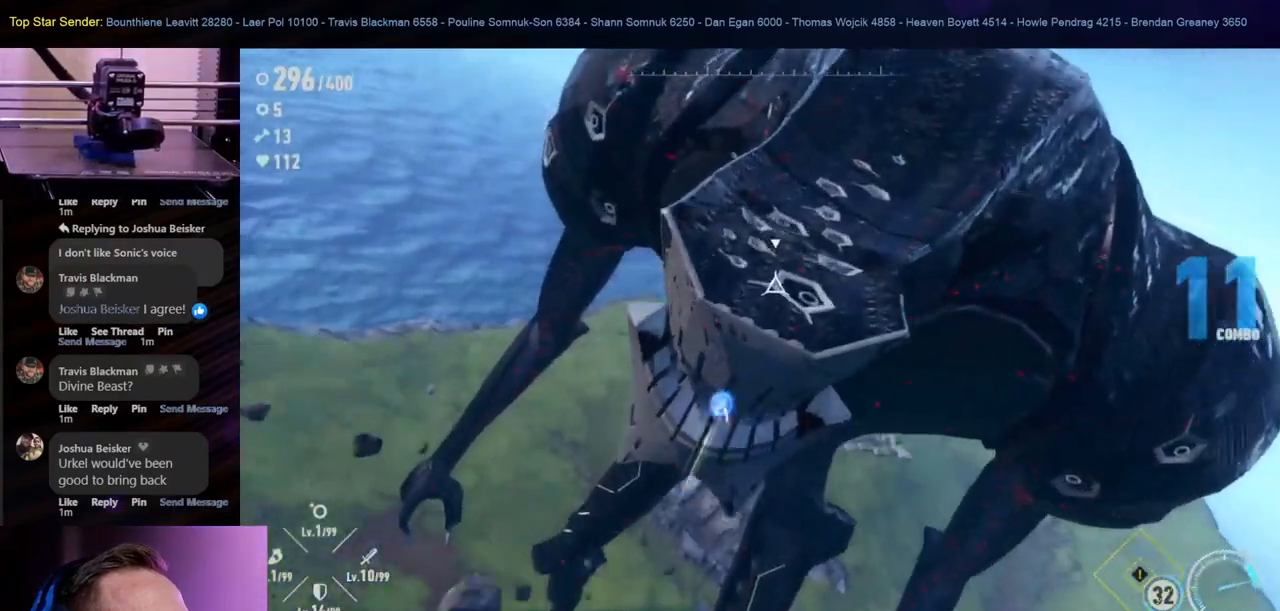
{"buttons": ["Y"], "left_stick": "up", "right_stick": "center", "events": [[33, "Y", "down"], [133, "Y", "up"], [167, "Y", "down"], [233, "Y", "up"], [317, "Y", "down"], [417, "Y", "up"], [467, "Y", "down"]]}
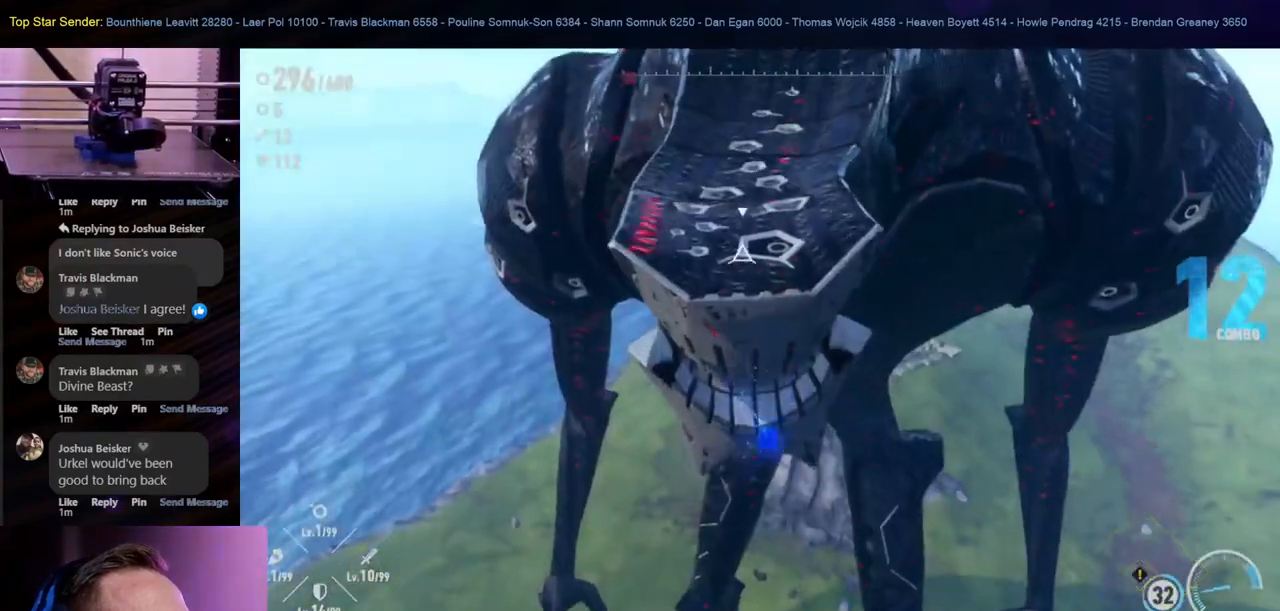
{"buttons": ["Y", "R1"], "left_stick": "up", "right_stick": "center", "events": [[33, "Y", "up"], [117, "Y", "down"], [217, "Y", "up"], [267, "Y", "down"], [483, "R1", "down"]]}
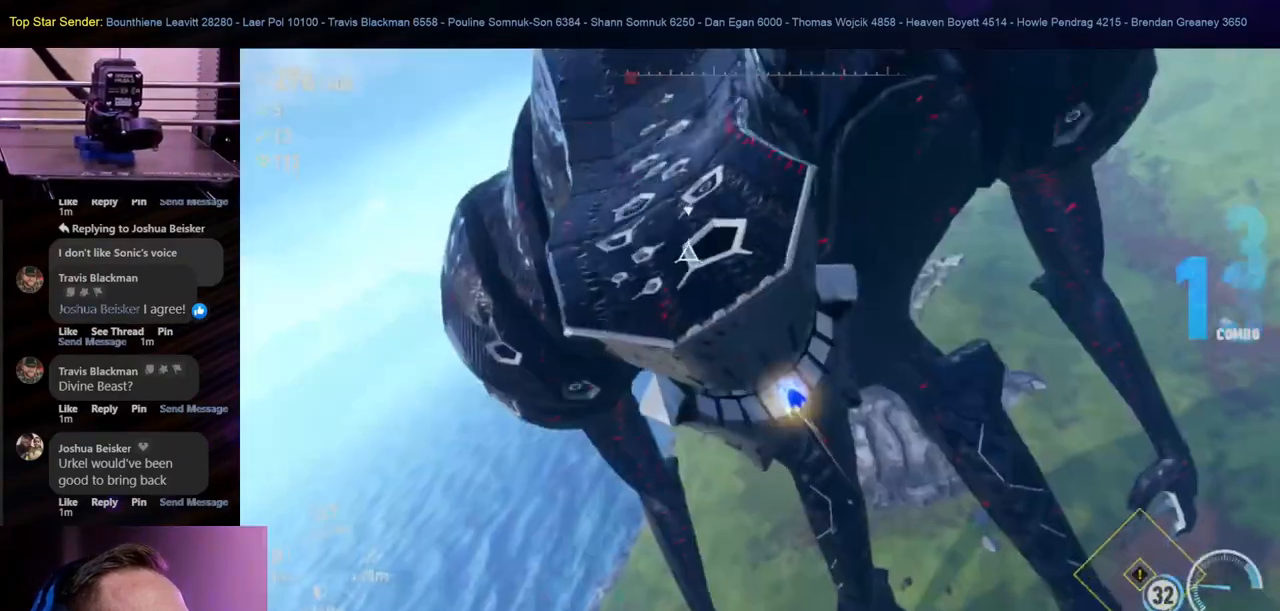
{"buttons": [], "left_stick": "up", "right_stick": "center", "events": [[17, "Y", "up"], [83, "Y", "down"], [117, "R1", "up"], [167, "Y", "up"], [233, "Y", "down"], [317, "Y", "up"], [400, "Y", "down"], [467, "Y", "up"]]}
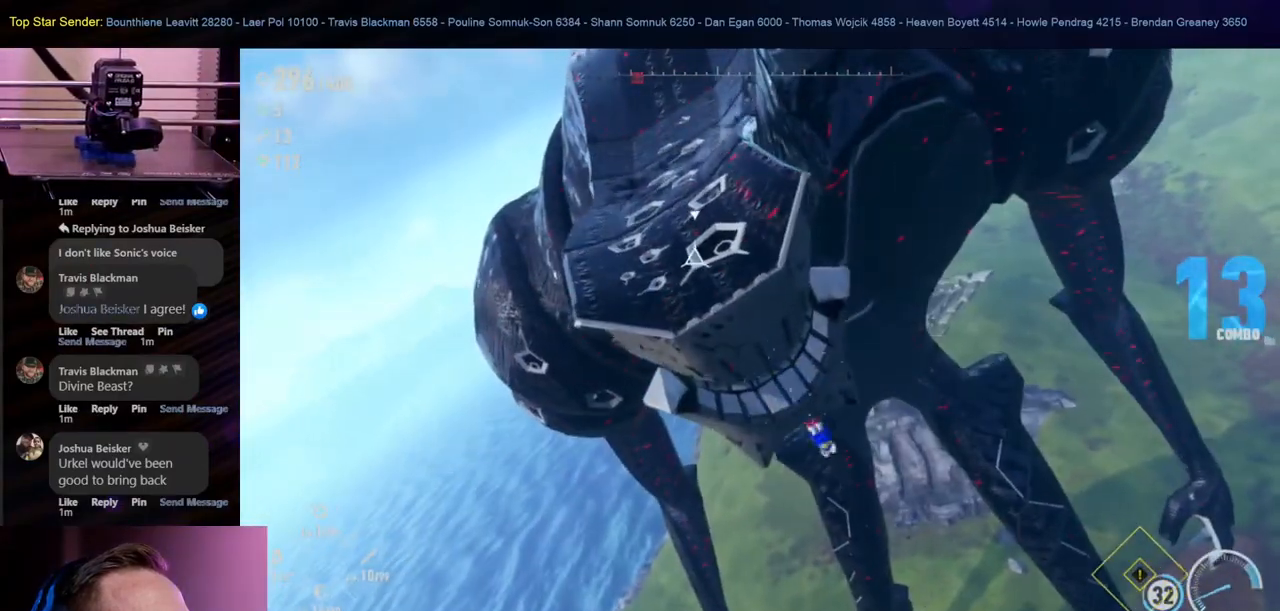
{"buttons": ["Y"], "left_stick": "up", "right_stick": "center", "events": [[33, "Y", "down"], [150, "Y", "up"], [200, "Y", "down"], [283, "Y", "up"], [367, "Y", "down"], [433, "Y", "up"], [500, "Y", "down"]]}
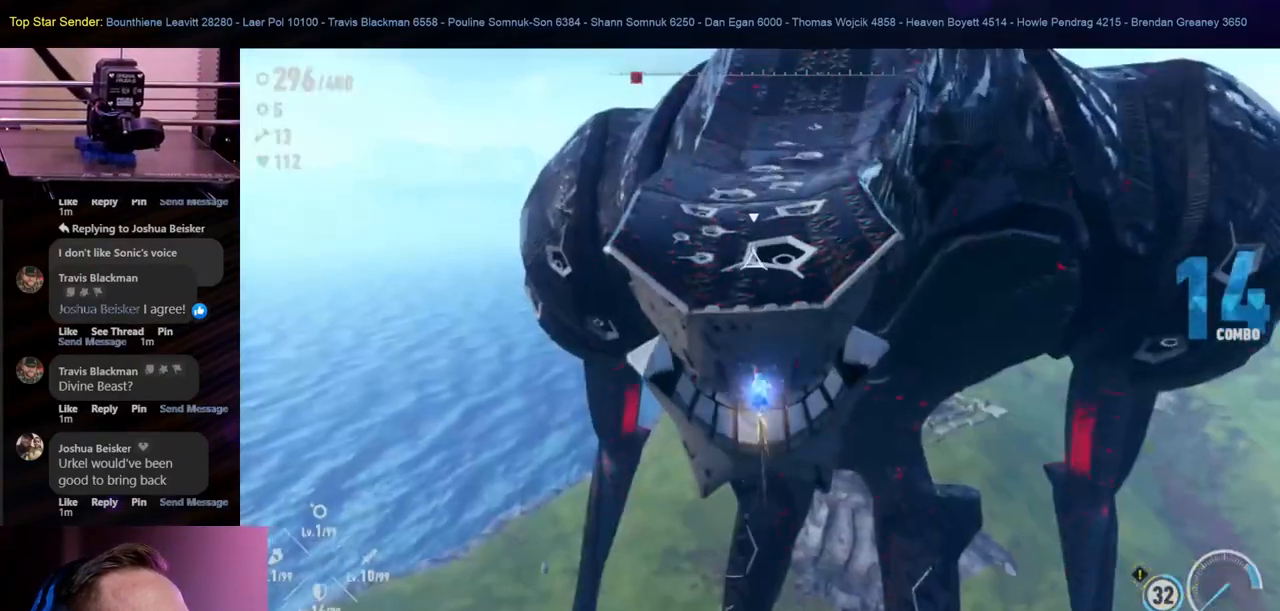
{"buttons": [], "left_stick": "up", "right_stick": "center", "events": [[100, "Y", "up"], [167, "Y", "down"], [267, "Y", "up"], [350, "Y", "down"], [433, "Y", "up"]]}
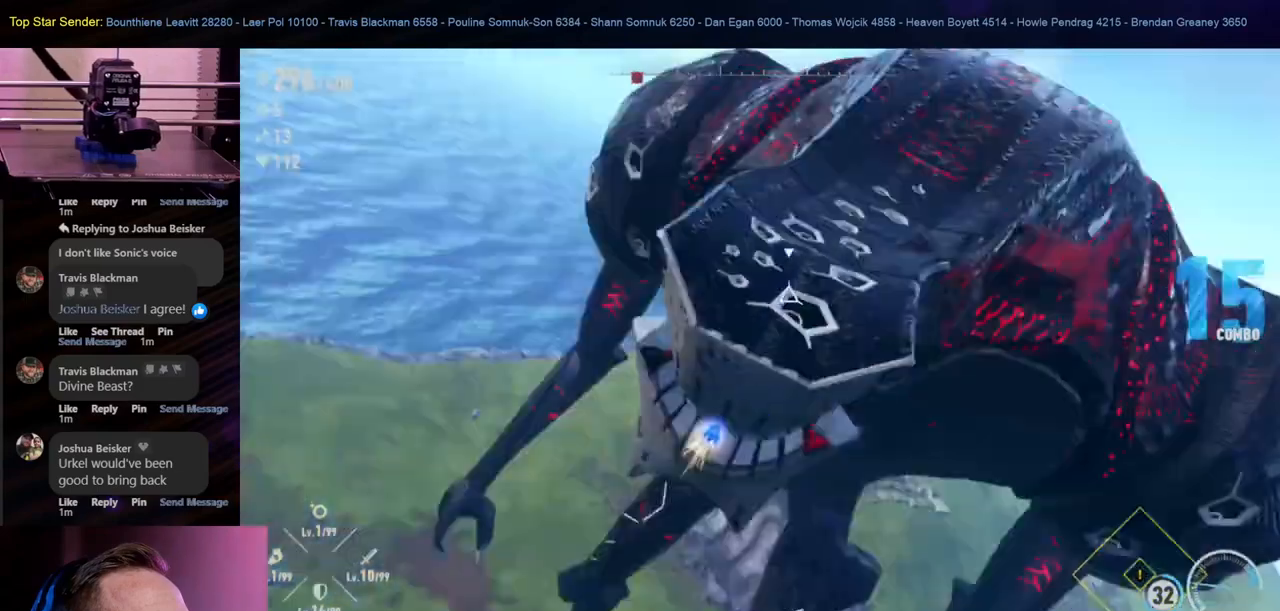
{"buttons": [], "left_stick": "up", "right_stick": "center", "events": [[50, "Y", "down"], [133, "Y", "up"], [200, "Y", "down"], [300, "Y", "up"], [367, "Y", "down"], [467, "Y", "up"]]}